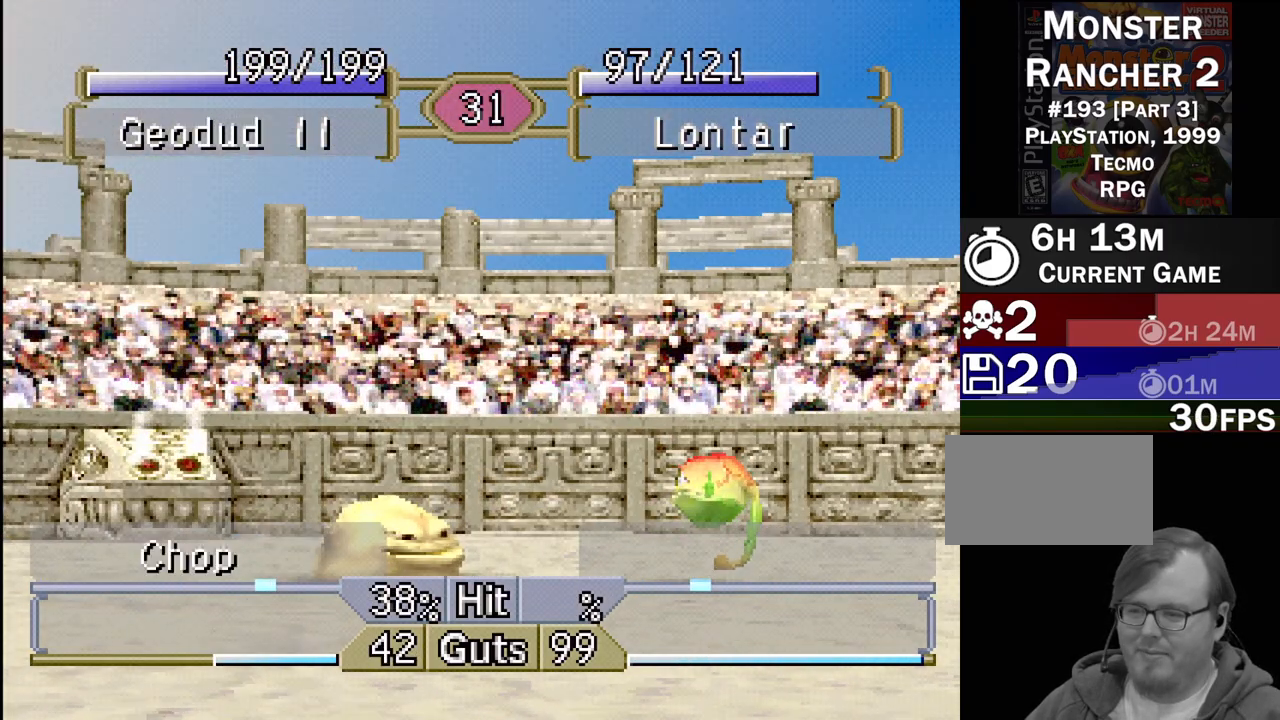
Gameplay with a controller (PlayStation layout); each line is a JSON object with the inputs held at the frame after it. "events" lists button and stick changes between this image and that frame as [ms after this image, input, new state], when the widget could be followed in between. Not read: L3 R3.
{"buttons": ["DPAD_LEFT"], "events": []}
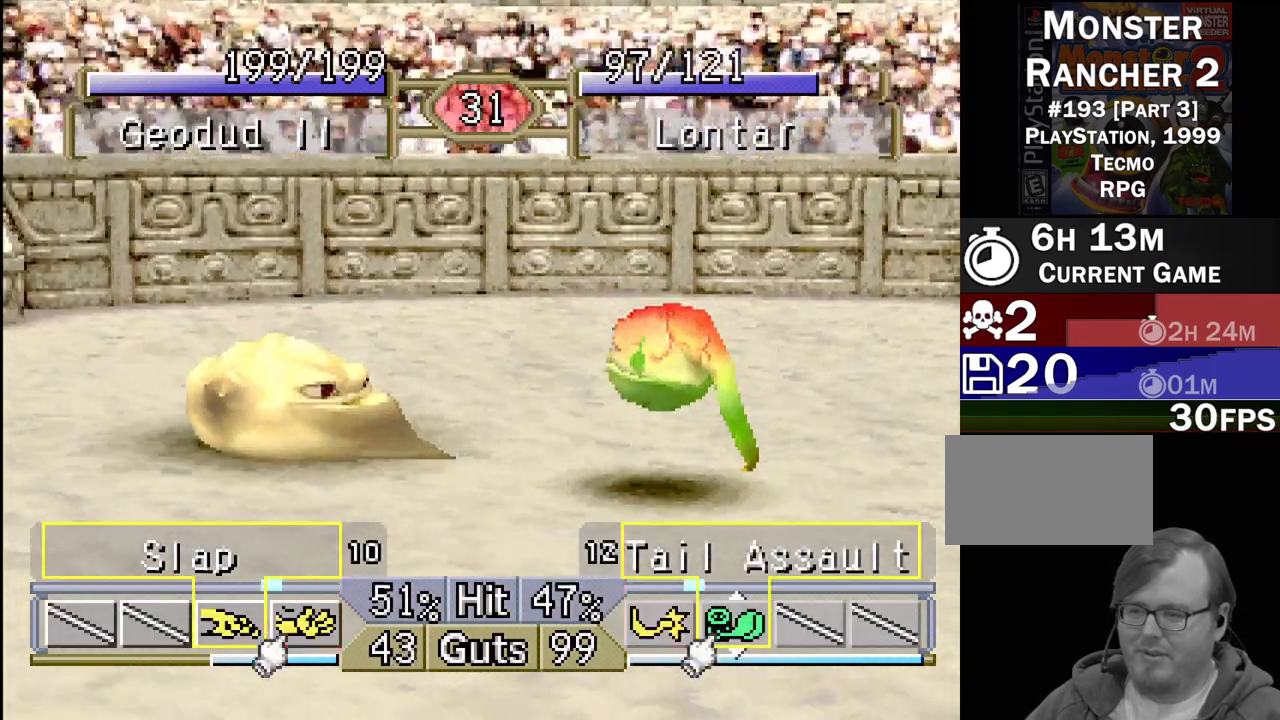
{"buttons": [], "events": [[83, "CROSS", "down"], [200, "CROSS", "up"], [200, "DPAD_LEFT", "up"]]}
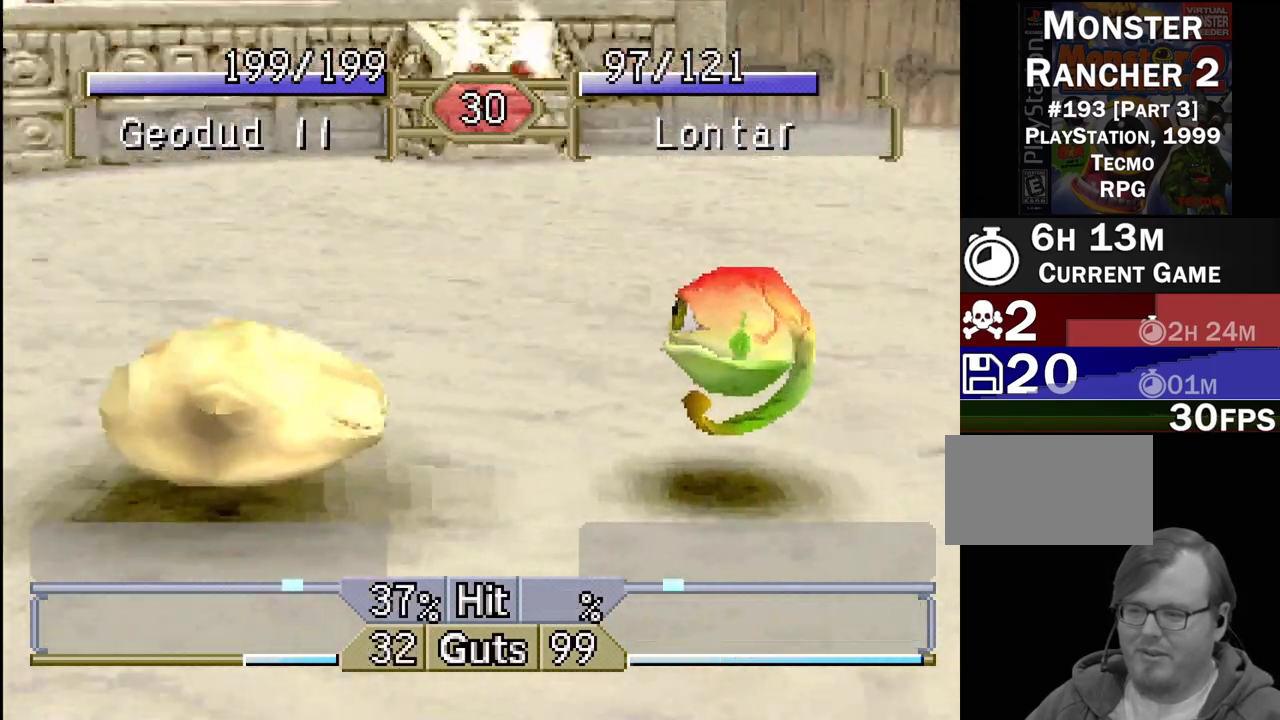
{"buttons": [], "events": []}
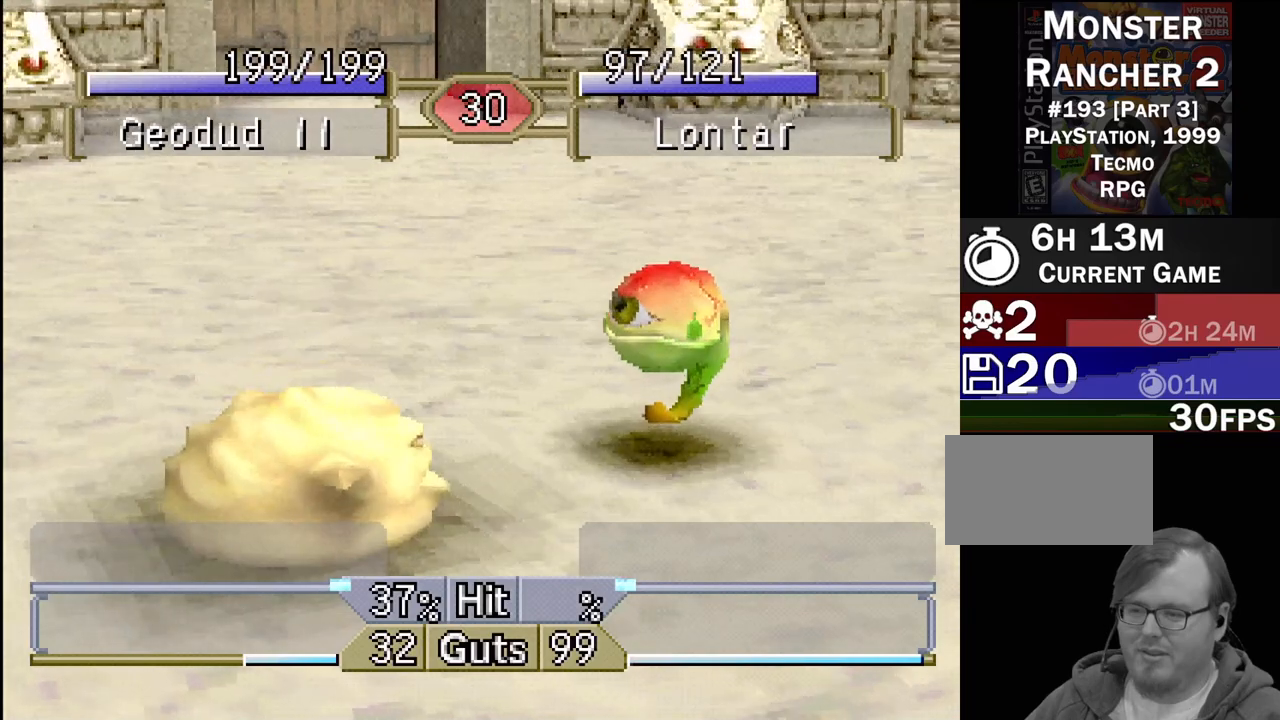
{"buttons": [], "events": []}
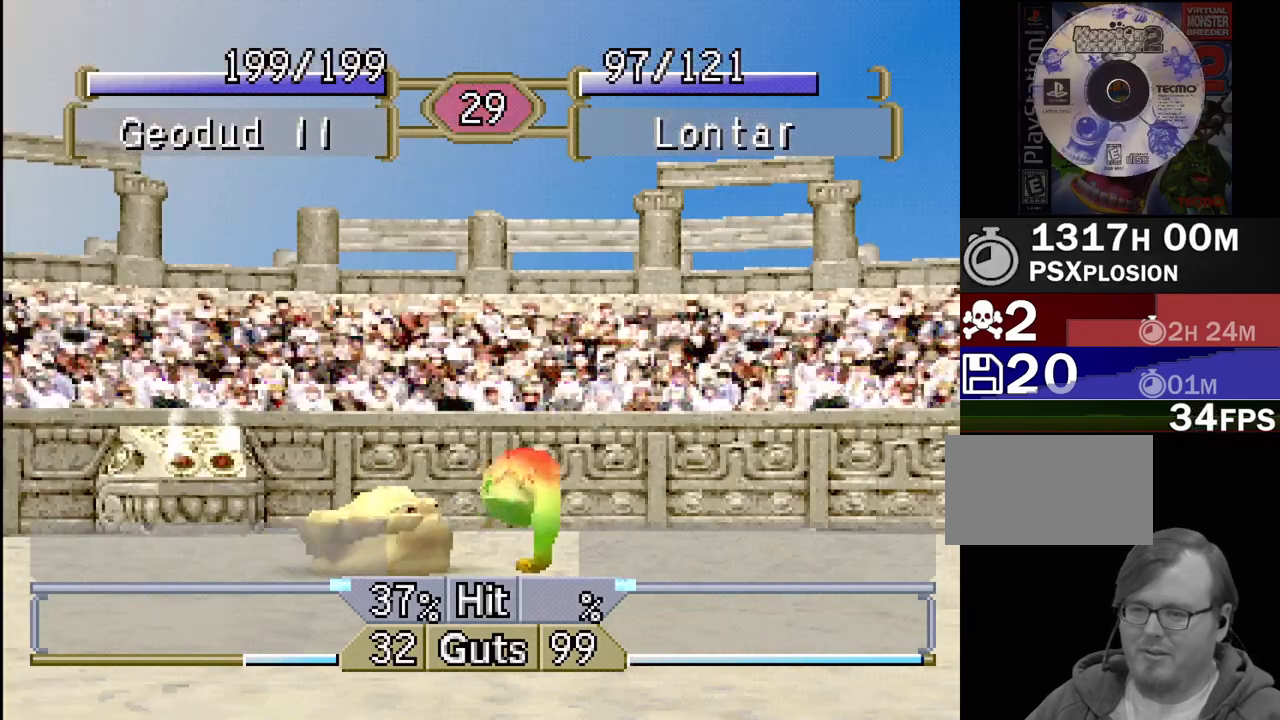
{"buttons": ["DPAD_LEFT"], "events": [[383, "DPAD_LEFT", "down"]]}
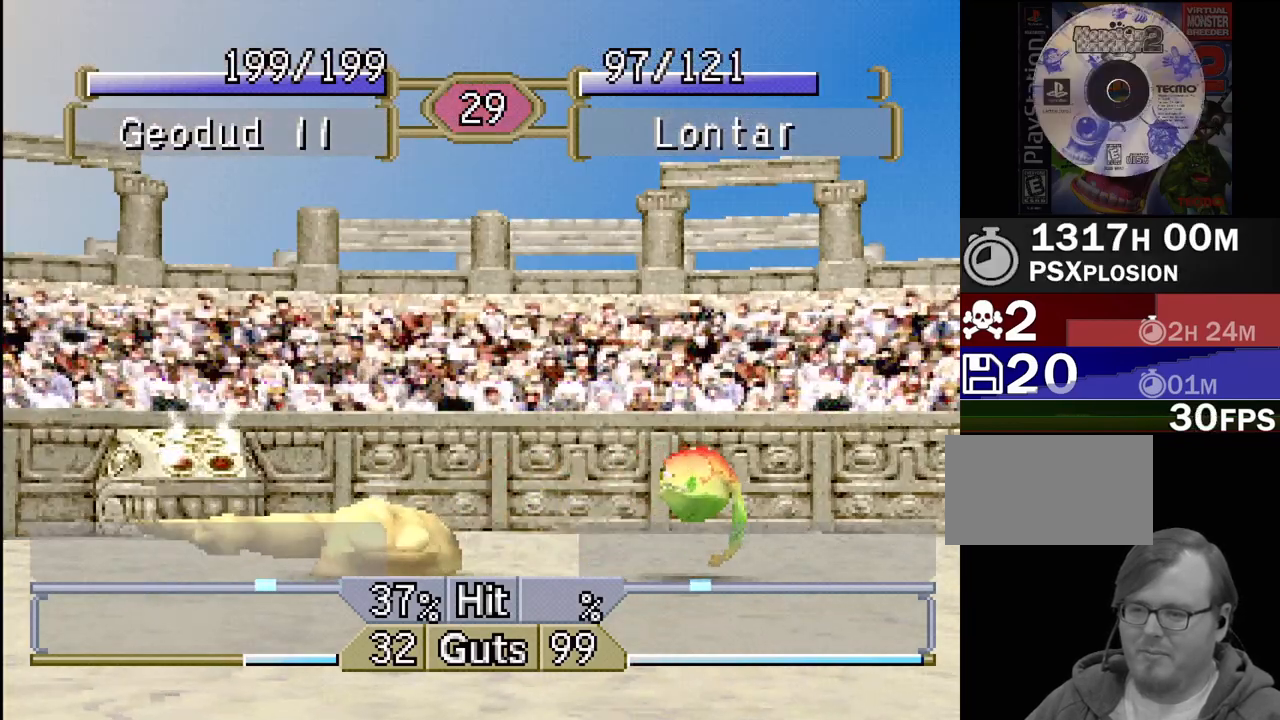
{"buttons": ["DPAD_LEFT"], "events": []}
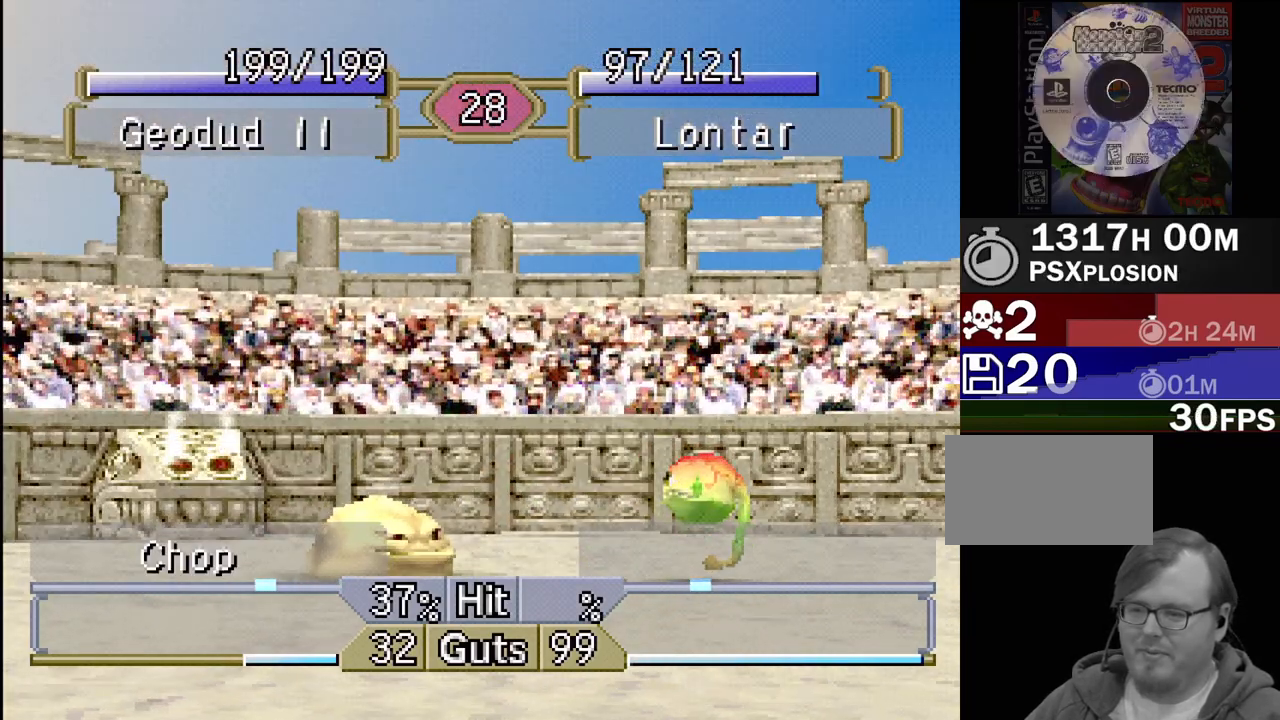
{"buttons": ["CROSS", "DPAD_LEFT"], "events": [[483, "CROSS", "down"]]}
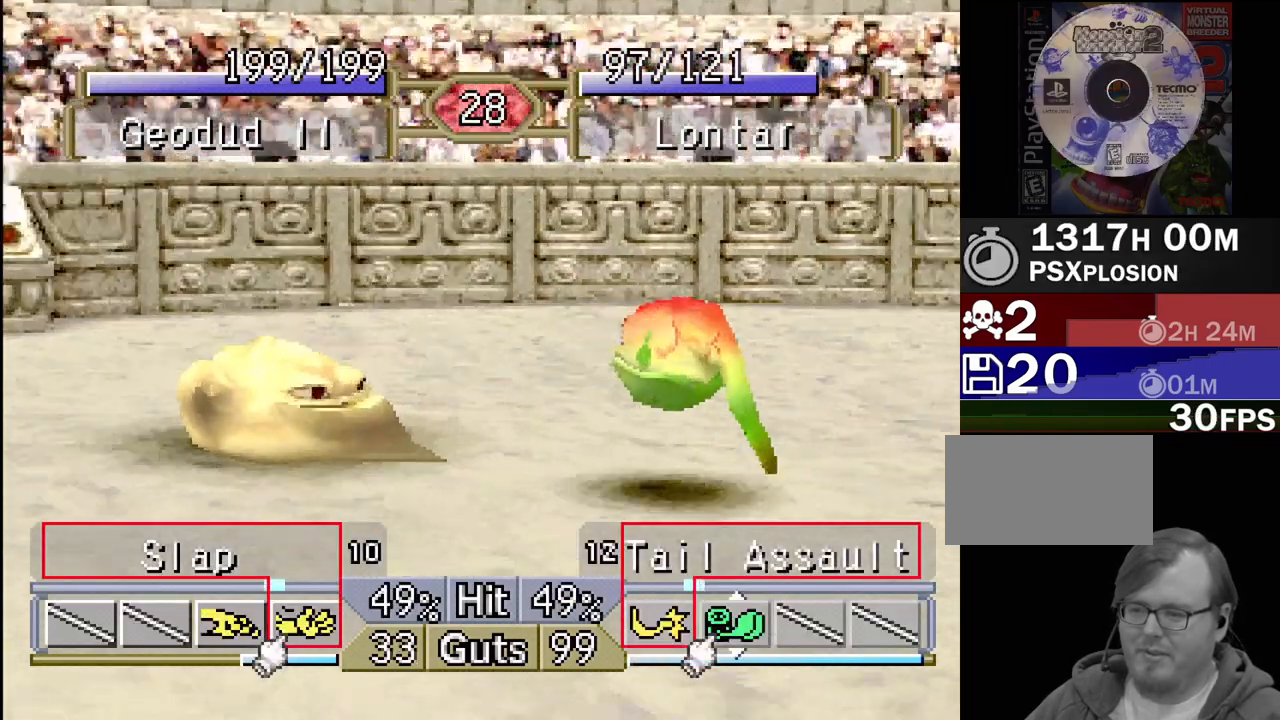
{"buttons": [], "events": [[50, "DPAD_LEFT", "up"], [83, "CROSS", "up"]]}
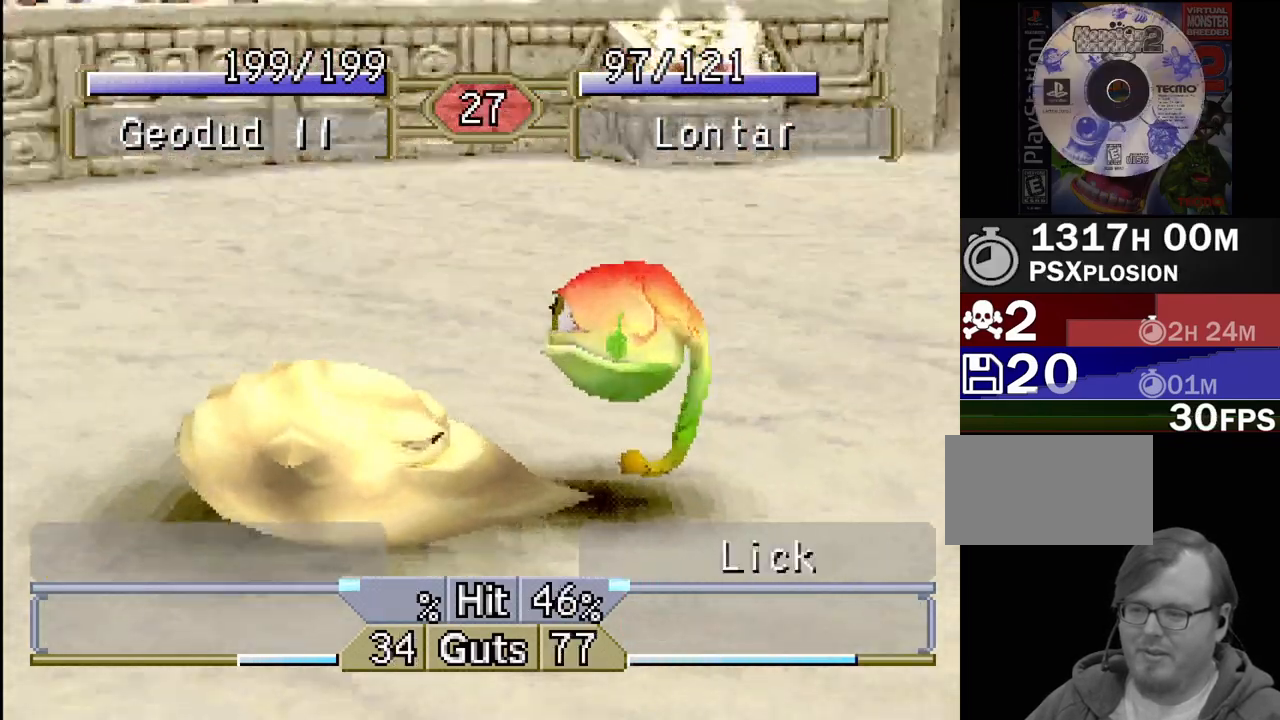
{"buttons": [], "events": []}
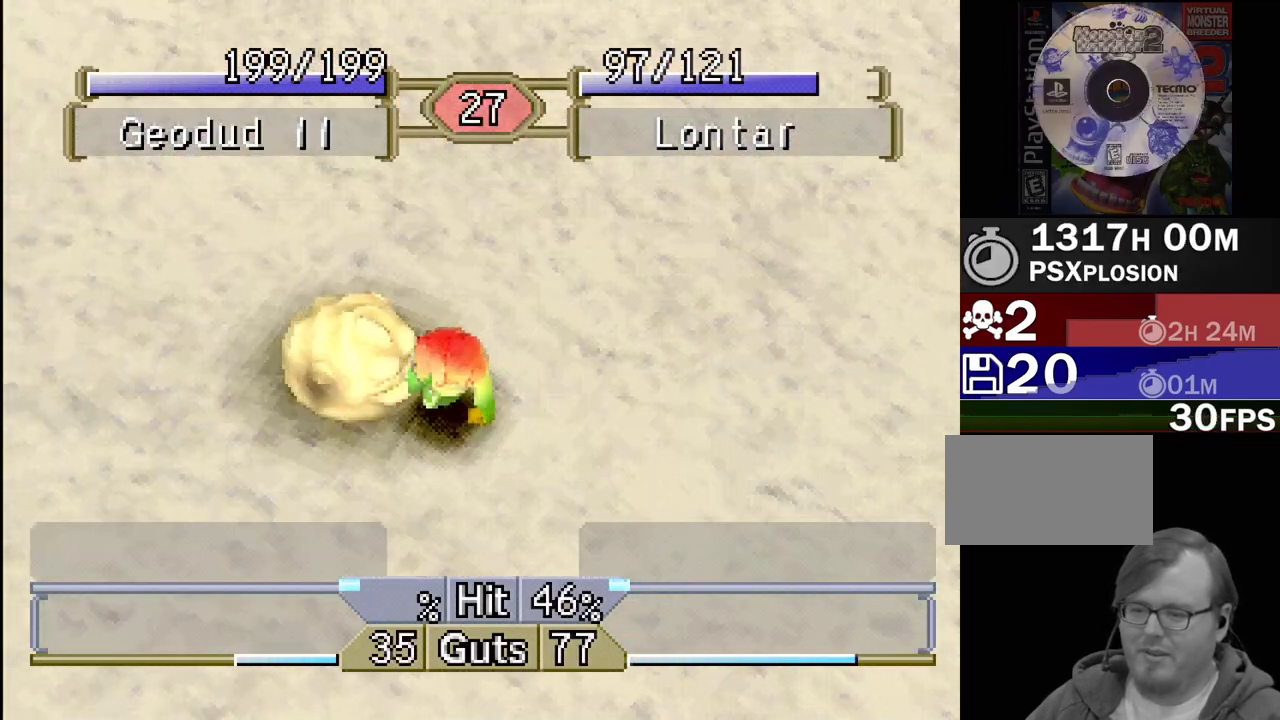
{"buttons": [], "events": [[267, "DPAD_RIGHT", "down"], [500, "DPAD_RIGHT", "up"]]}
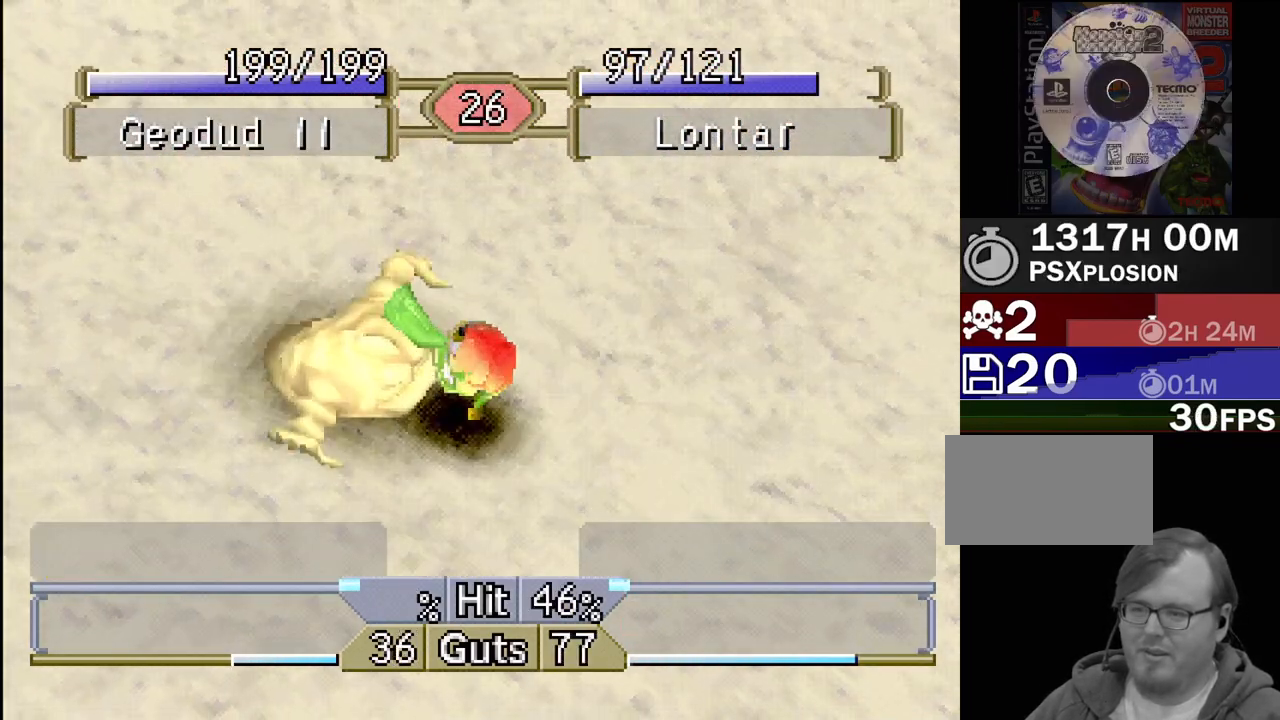
{"buttons": [], "events": []}
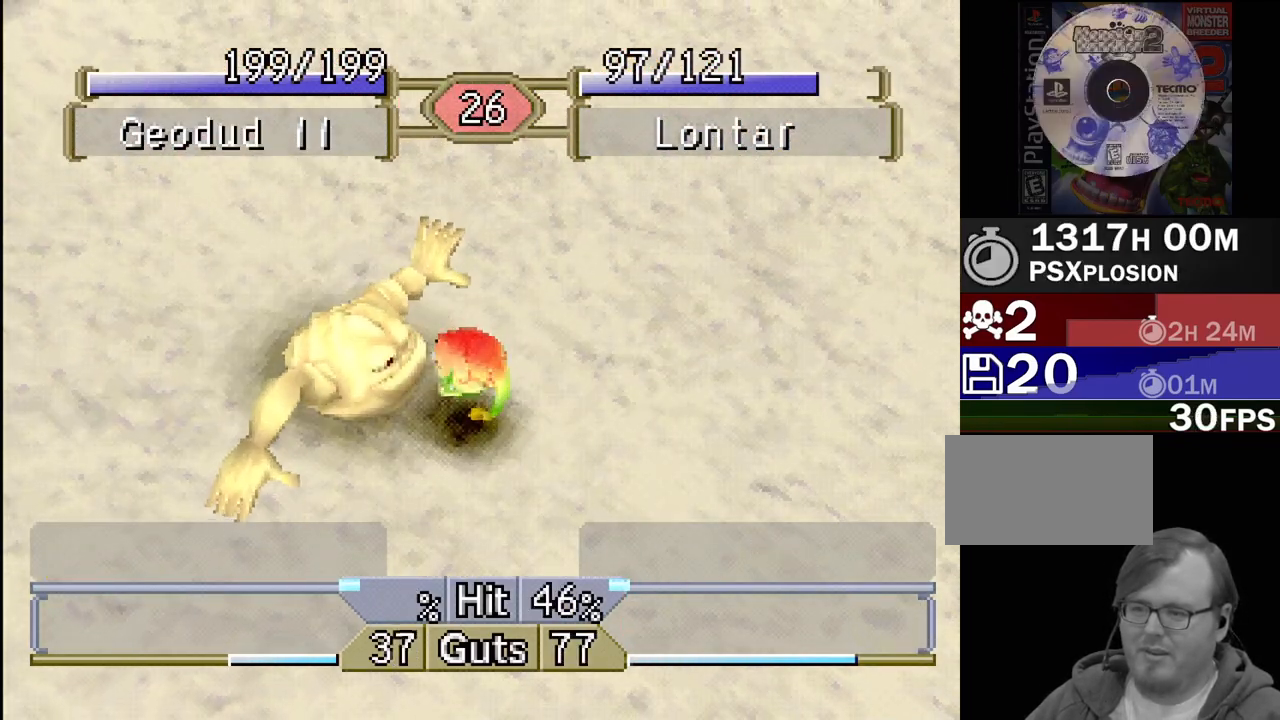
{"buttons": ["DPAD_RIGHT"], "events": [[300, "DPAD_RIGHT", "down"]]}
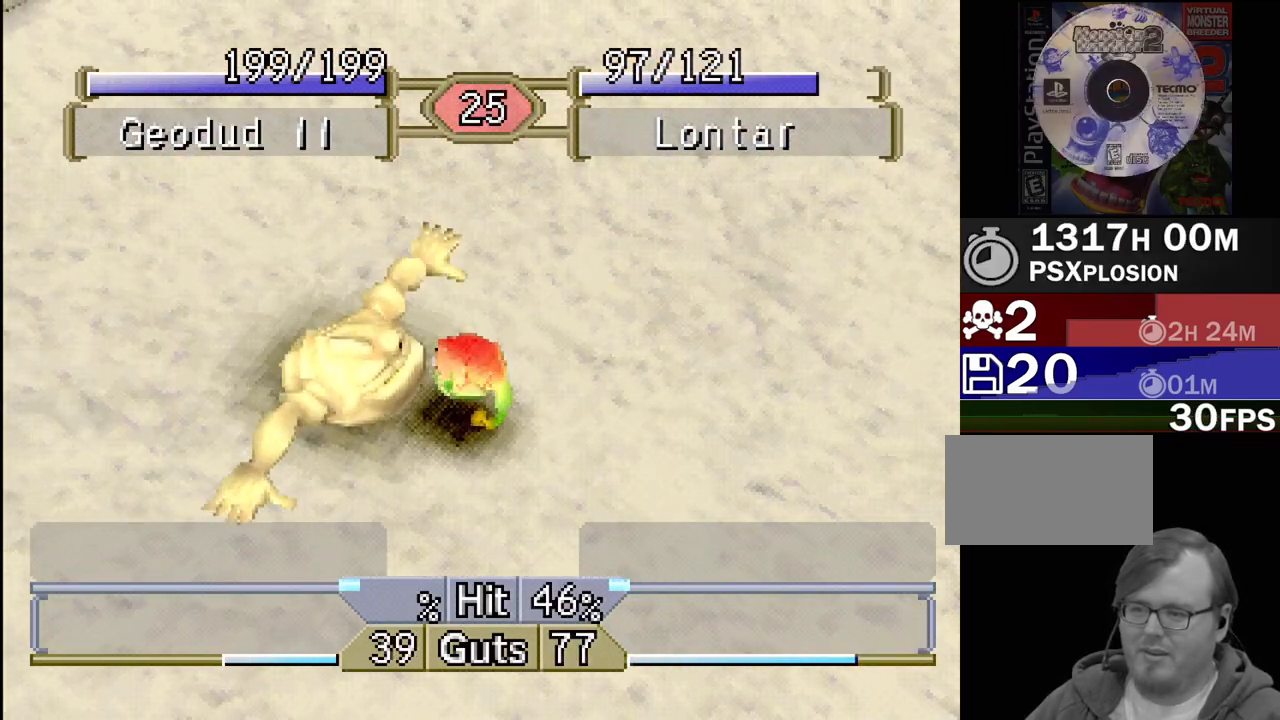
{"buttons": ["DPAD_RIGHT"], "events": []}
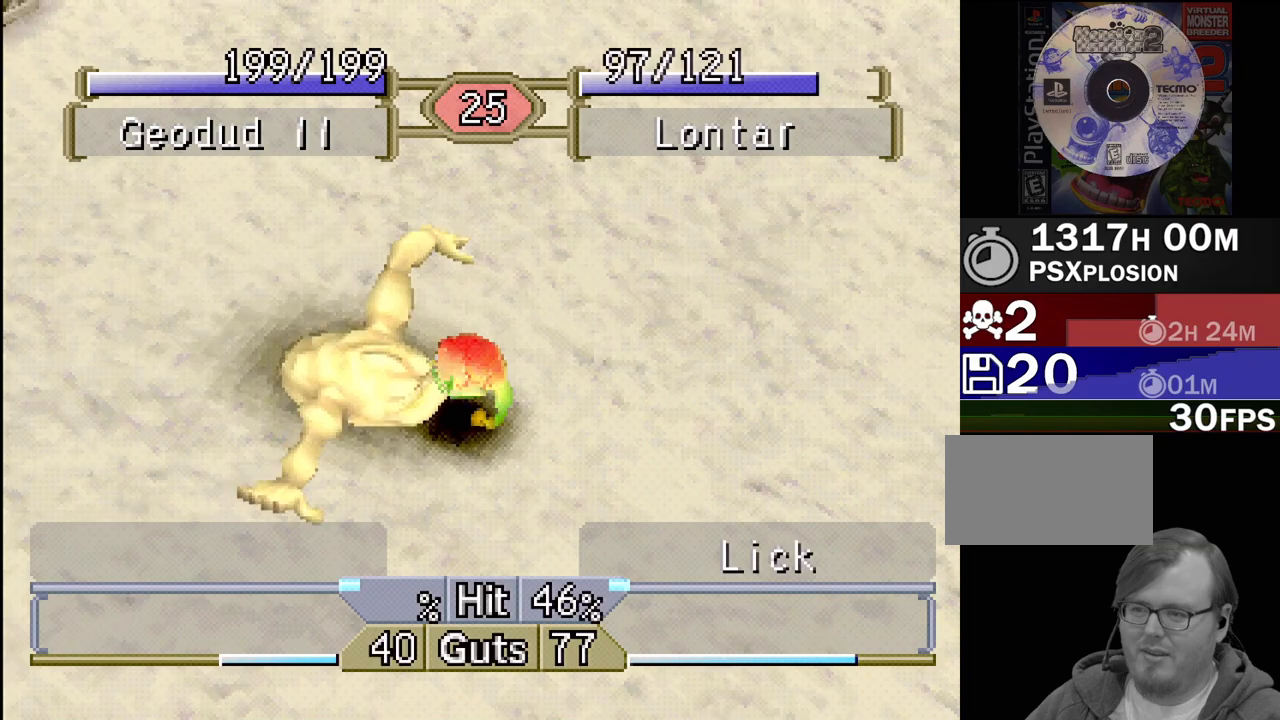
{"buttons": ["DPAD_RIGHT"], "events": [[100, "TRIANGLE", "down"], [183, "TRIANGLE", "up"], [283, "TRIANGLE", "down"], [367, "TRIANGLE", "up"]]}
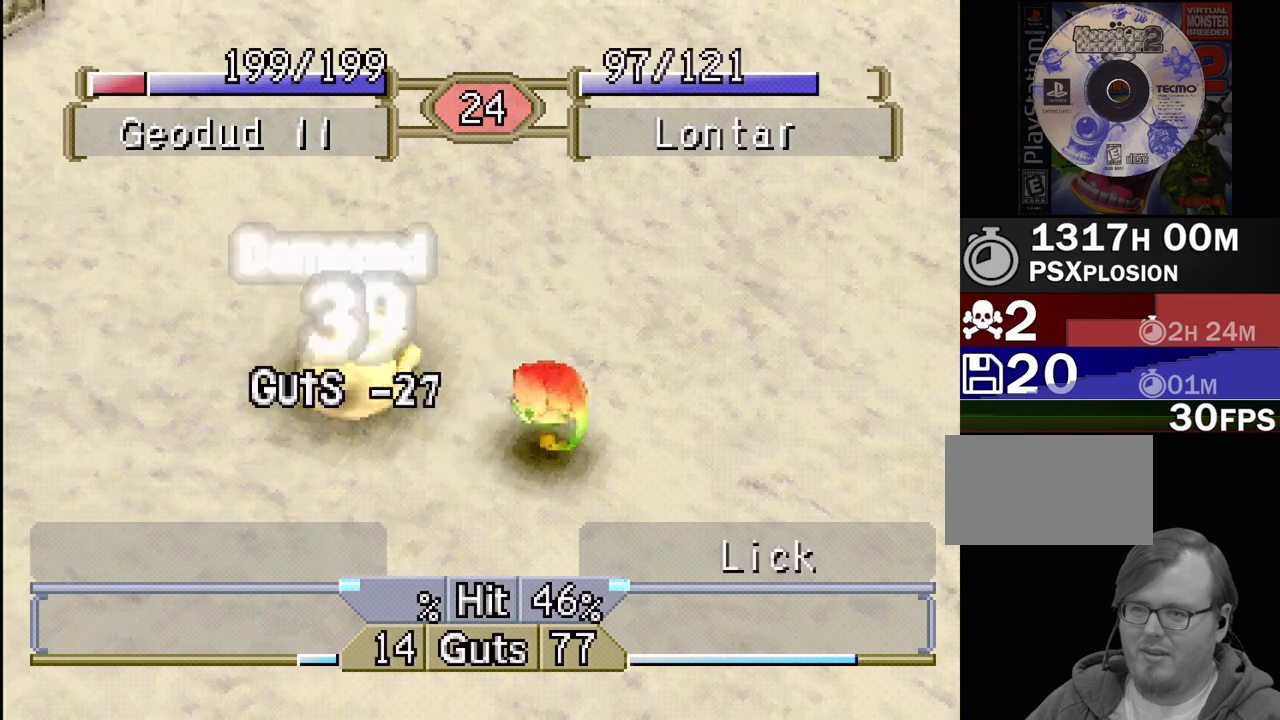
{"buttons": [], "events": [[33, "TRIANGLE", "down"], [133, "TRIANGLE", "up"], [267, "TRIANGLE", "down"], [300, "TRIANGLE", "up"], [417, "DPAD_RIGHT", "up"]]}
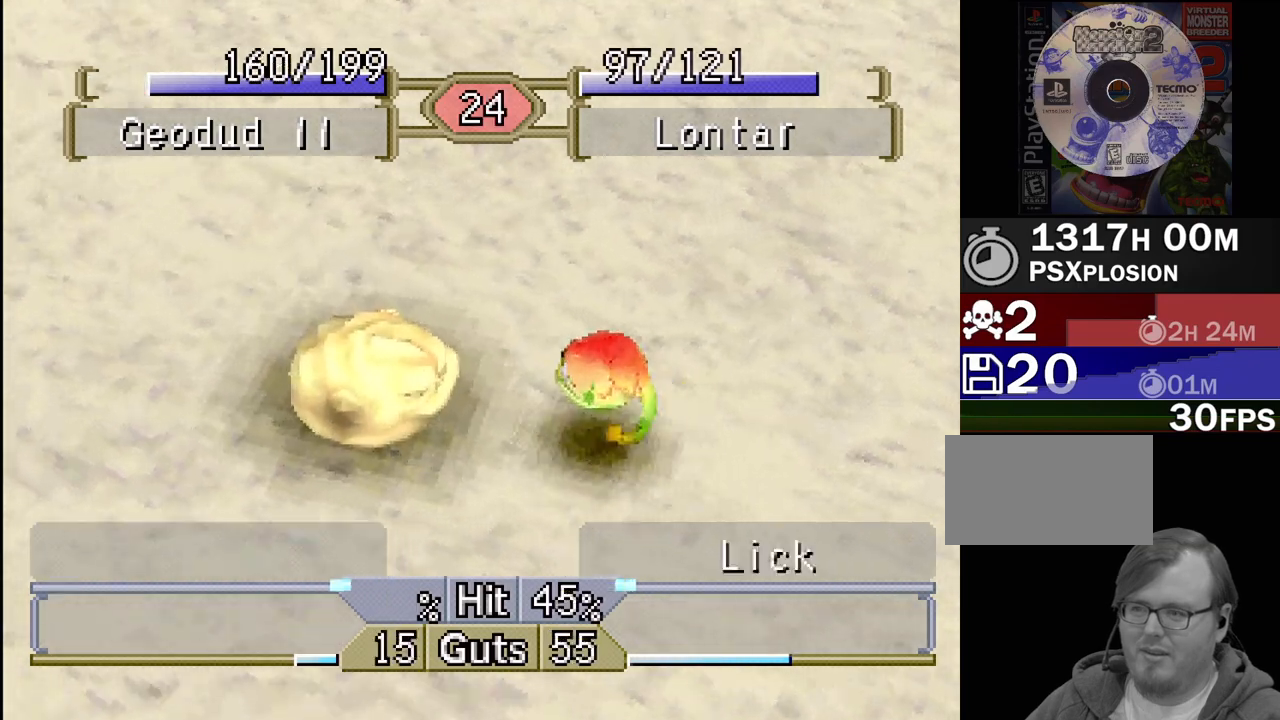
{"buttons": [], "events": [[100, "CROSS", "down"], [217, "CROSS", "up"]]}
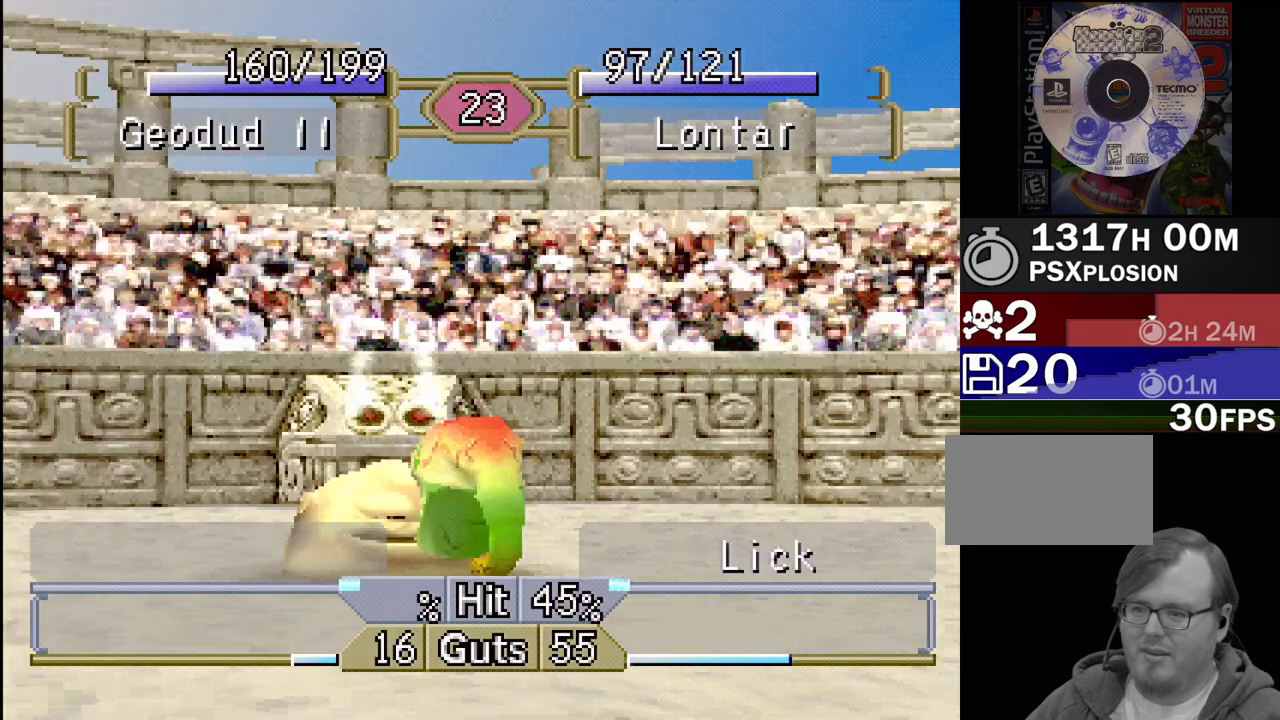
{"buttons": [], "events": [[17, "DPAD_RIGHT", "down"], [100, "TRIANGLE", "down"], [133, "DPAD_DOWN", "down"], [167, "DPAD_DOWN", "up"], [217, "TRIANGLE", "up"], [233, "DPAD_RIGHT", "up"]]}
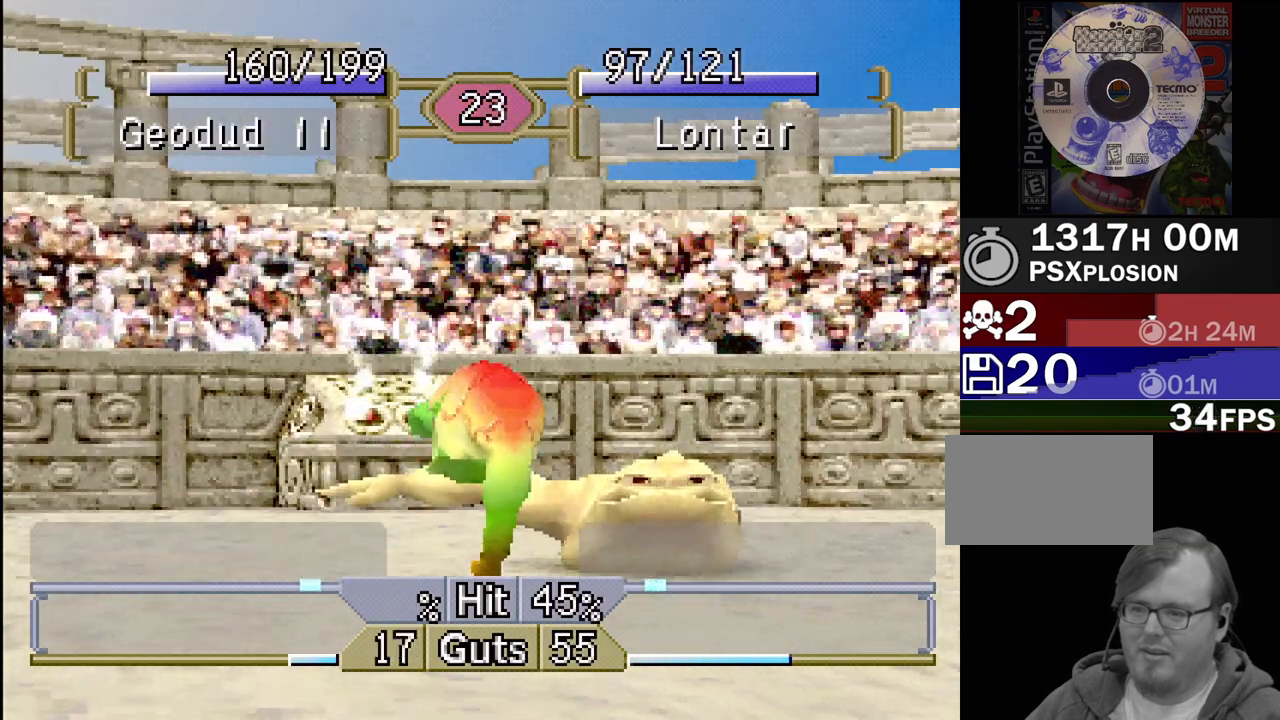
{"buttons": [], "events": []}
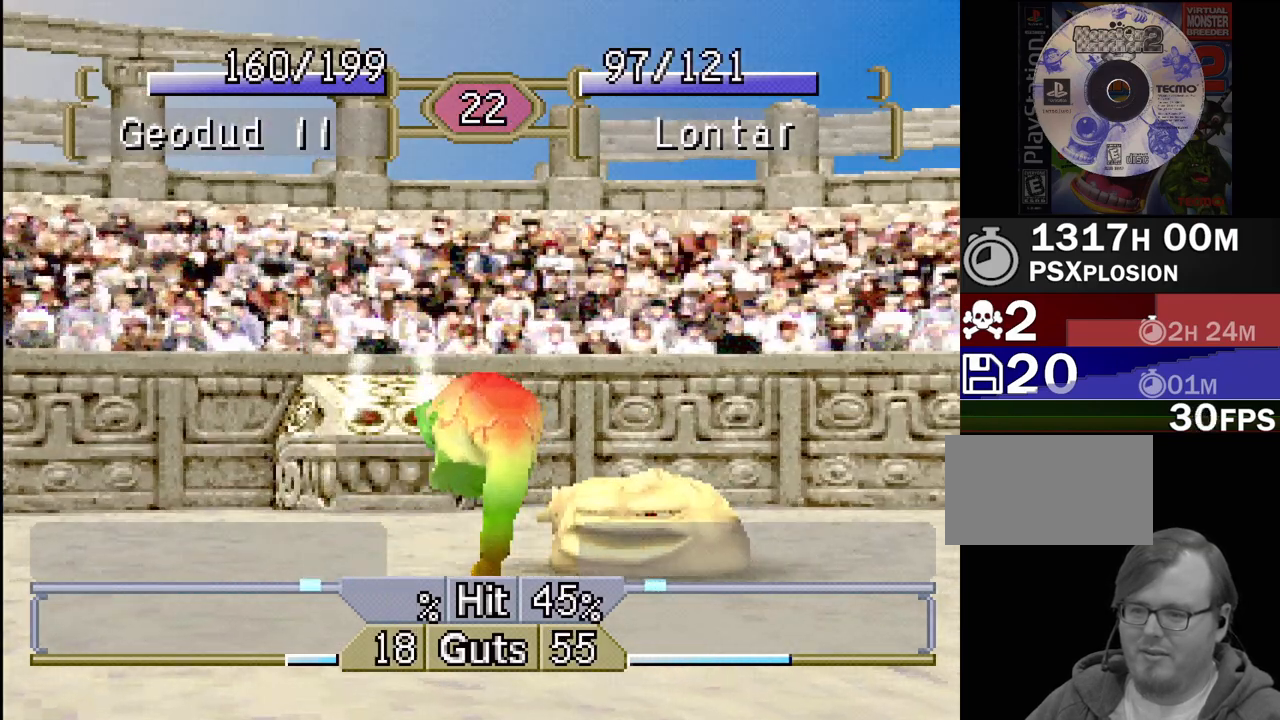
{"buttons": [], "events": []}
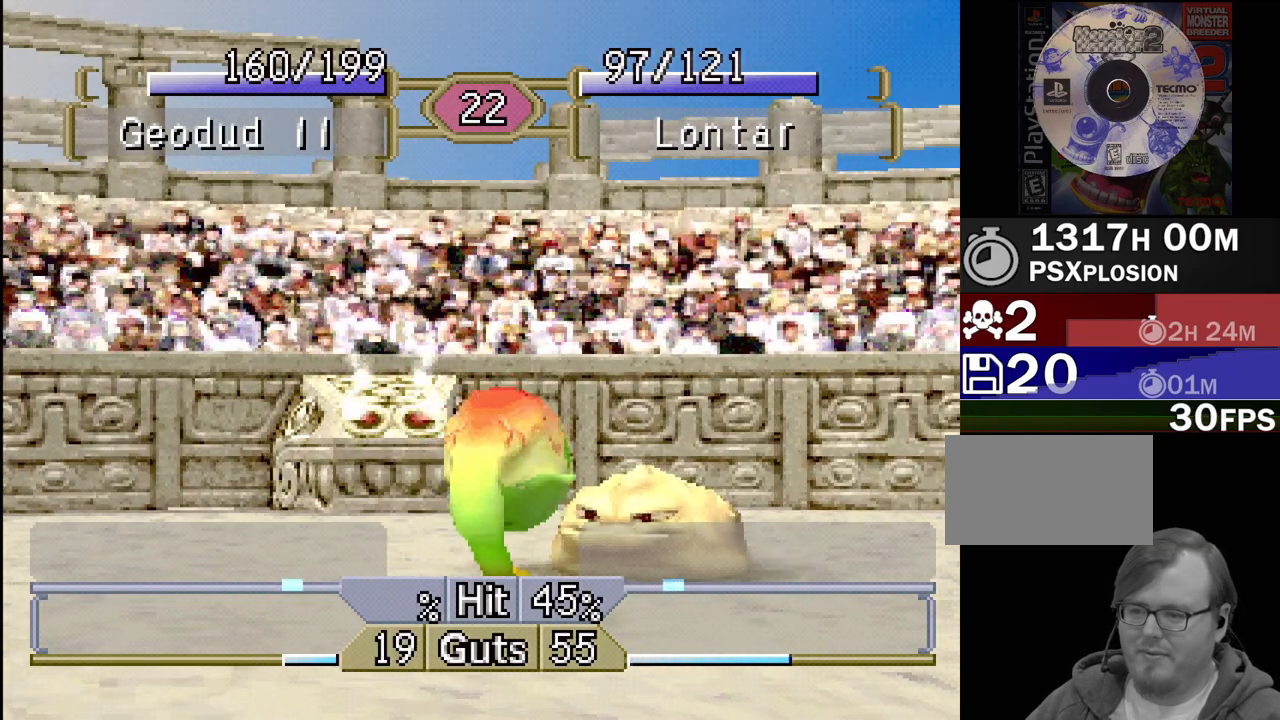
{"buttons": [], "events": []}
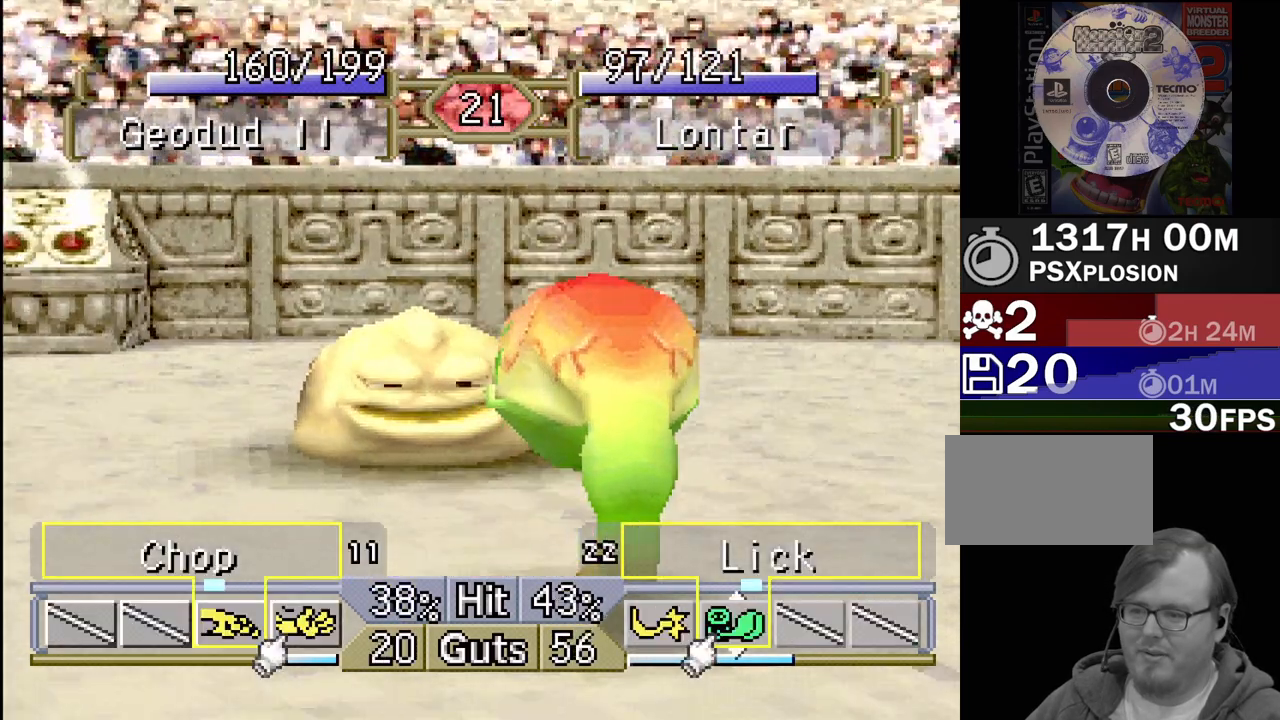
{"buttons": ["CROSS"], "events": [[17, "DPAD_RIGHT", "down"], [433, "CROSS", "down"], [483, "DPAD_RIGHT", "up"]]}
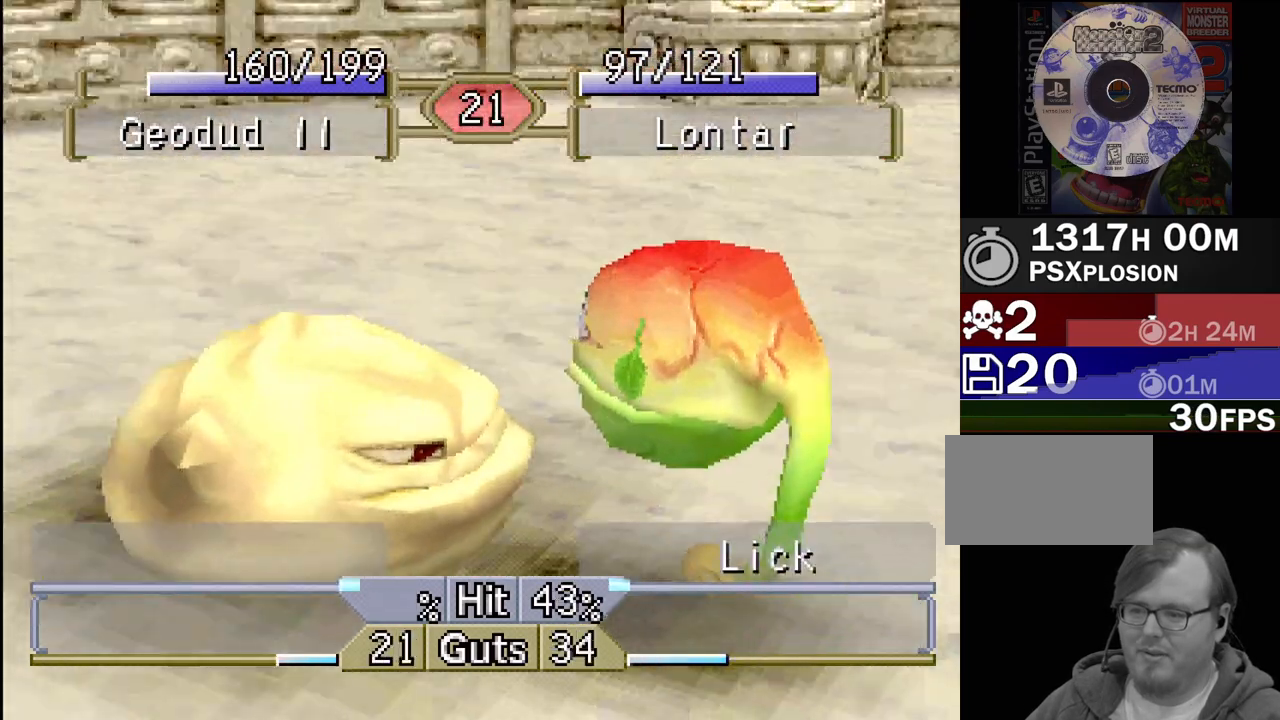
{"buttons": [], "events": [[67, "CROSS", "up"]]}
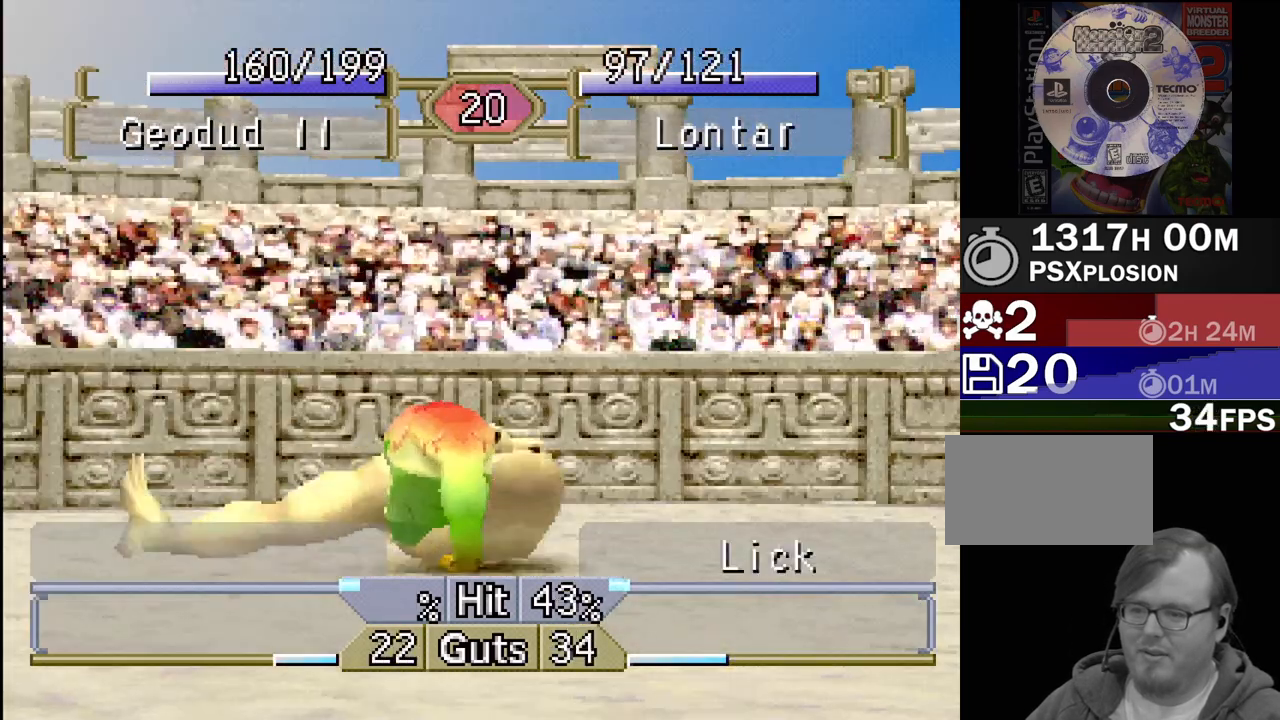
{"buttons": [], "events": []}
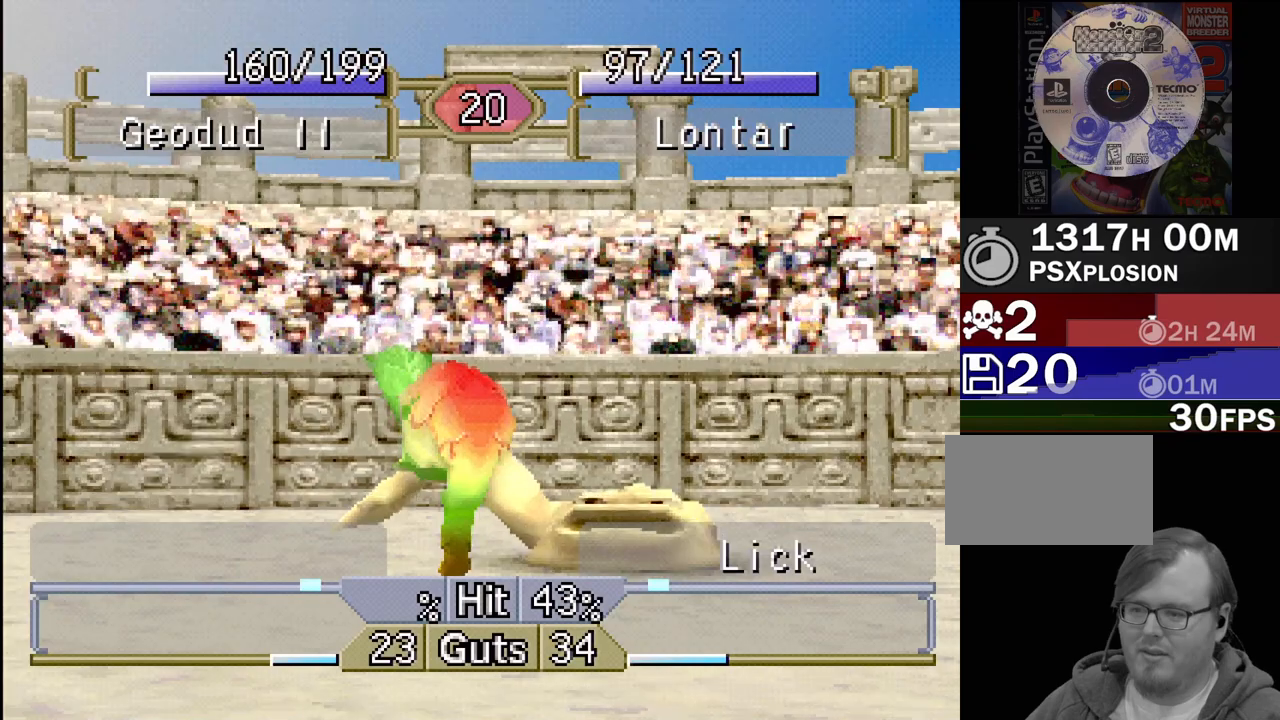
{"buttons": ["DPAD_RIGHT"], "events": [[450, "DPAD_RIGHT", "down"]]}
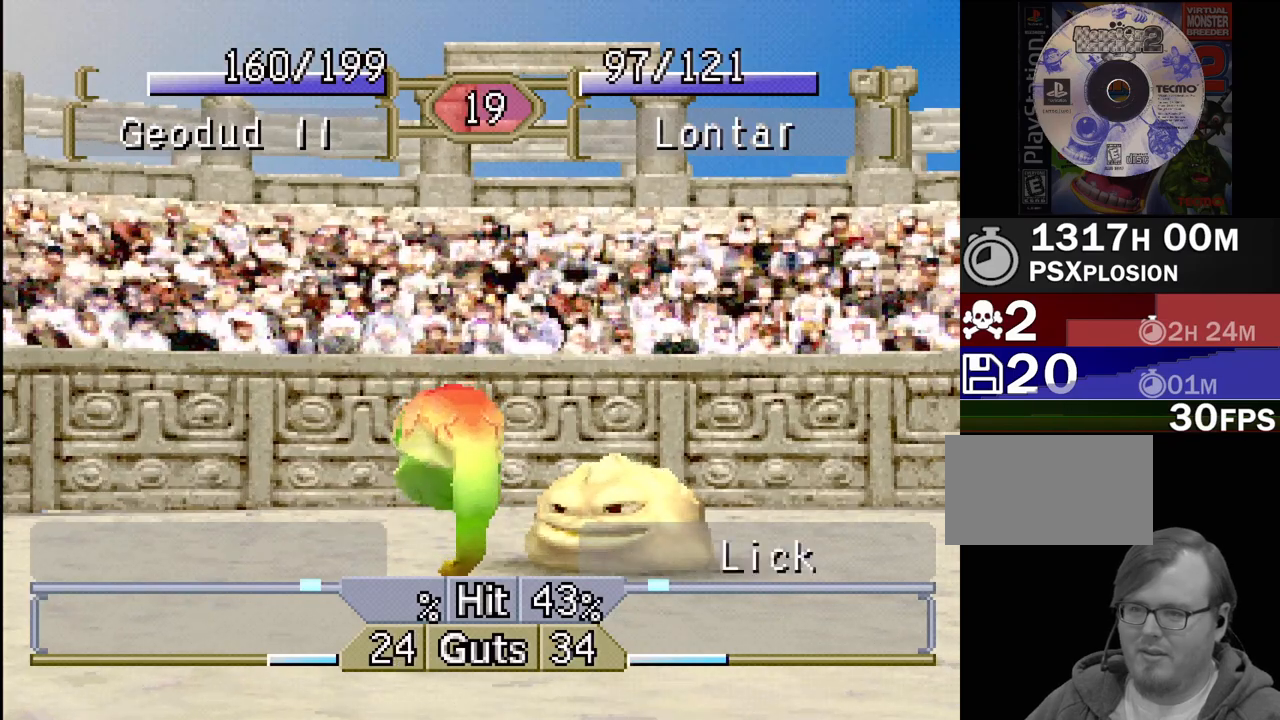
{"buttons": ["DPAD_RIGHT"], "events": []}
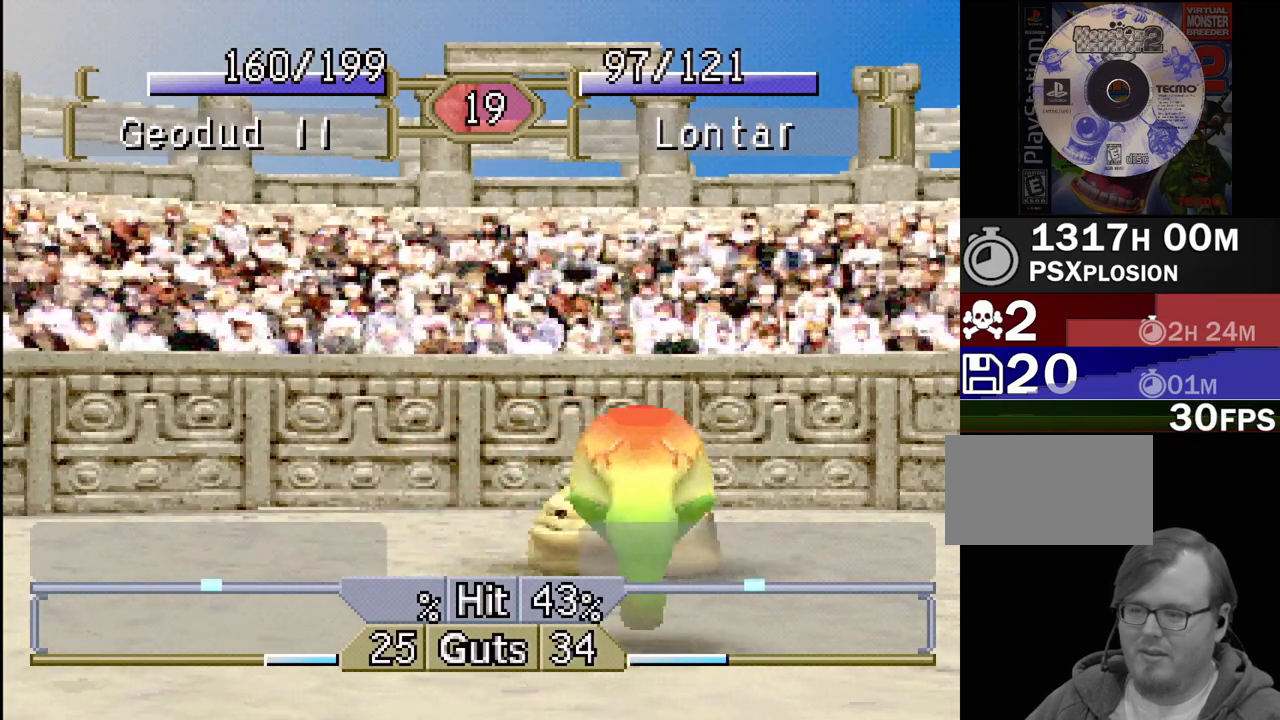
{"buttons": ["DPAD_RIGHT"], "events": []}
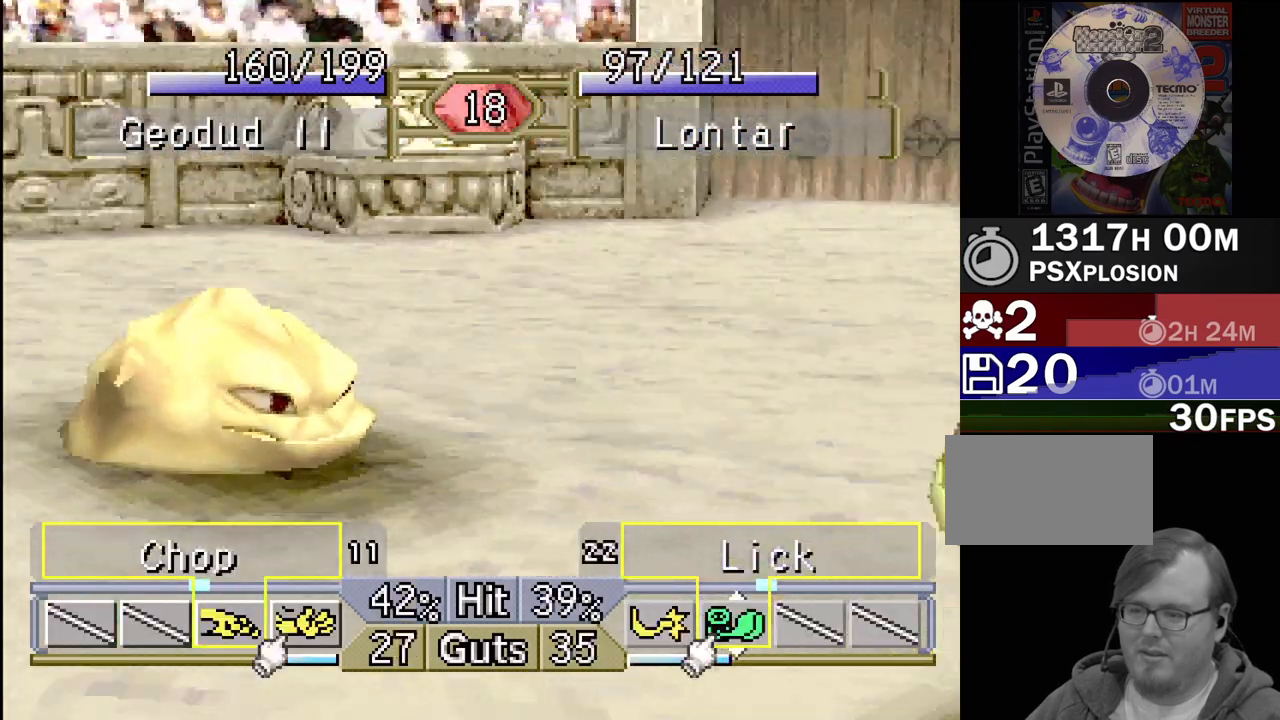
{"buttons": [], "events": [[233, "CROSS", "down"], [350, "CROSS", "up"], [417, "DPAD_RIGHT", "up"]]}
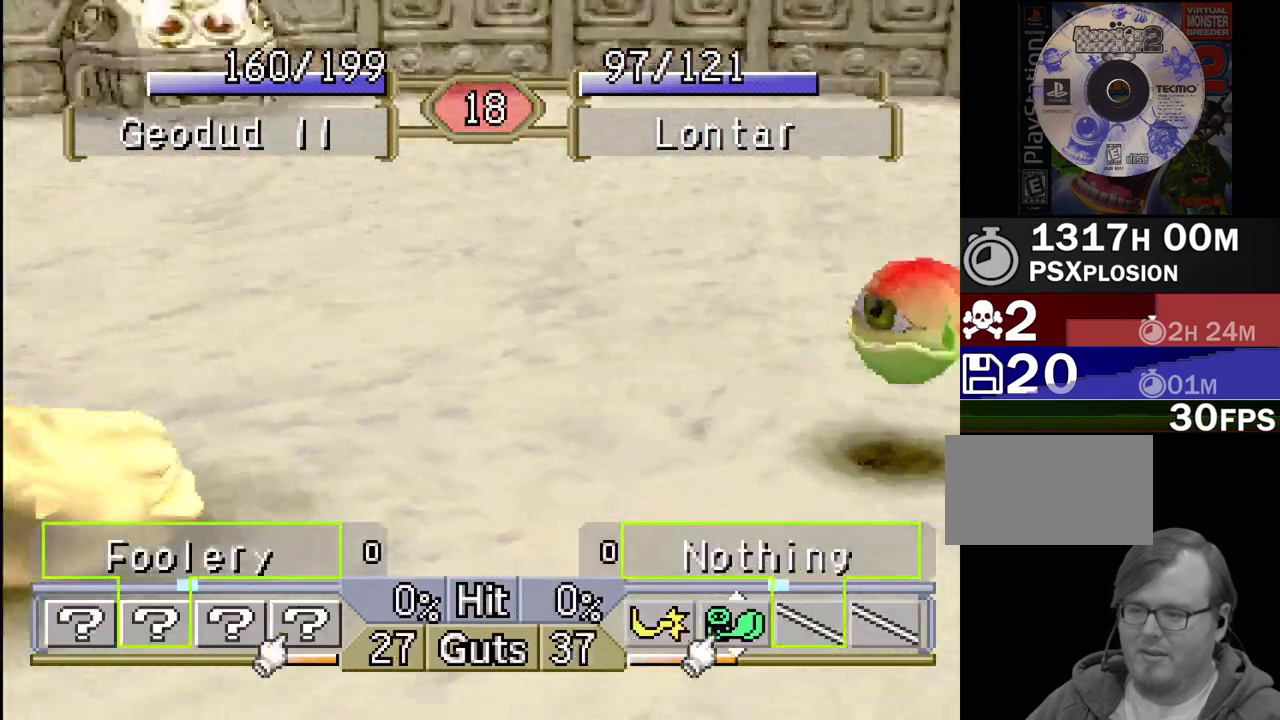
{"buttons": ["DPAD_RIGHT"], "events": [[333, "DPAD_RIGHT", "down"]]}
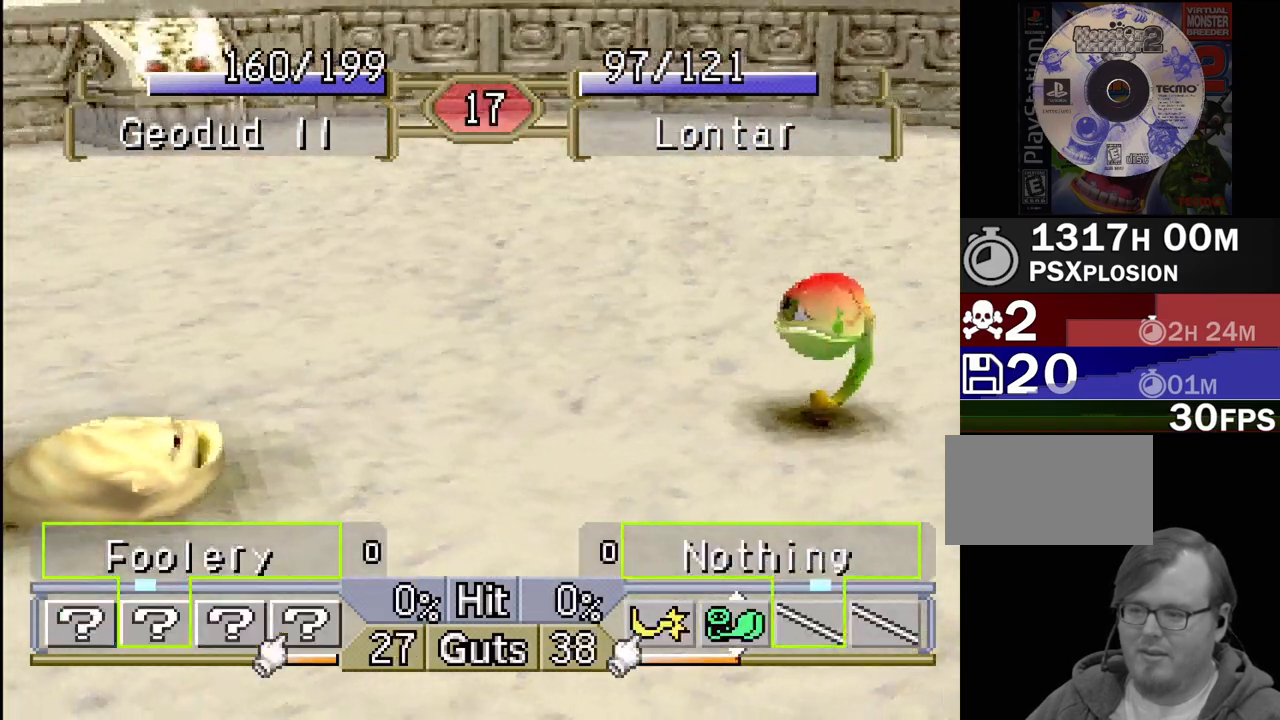
{"buttons": [], "events": [[83, "DPAD_RIGHT", "up"], [167, "TRIANGLE", "down"], [317, "TRIANGLE", "up"]]}
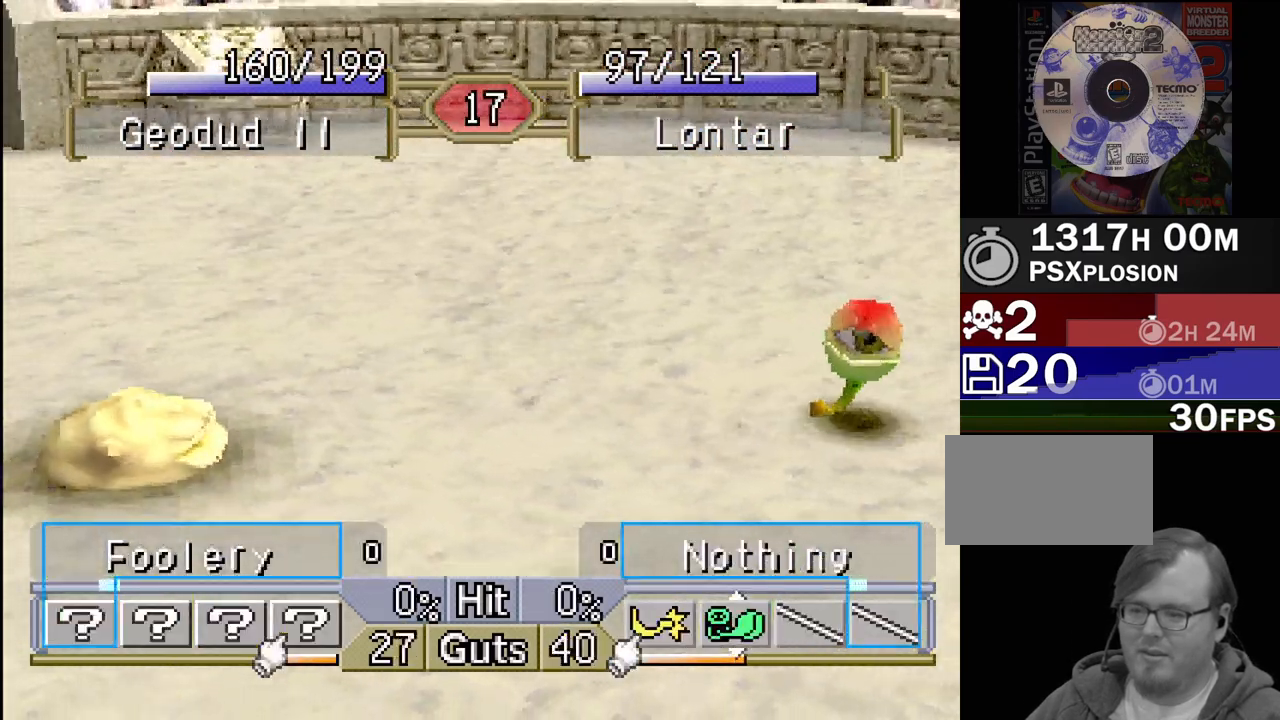
{"buttons": ["DPAD_RIGHT"], "events": [[83, "DPAD_RIGHT", "down"]]}
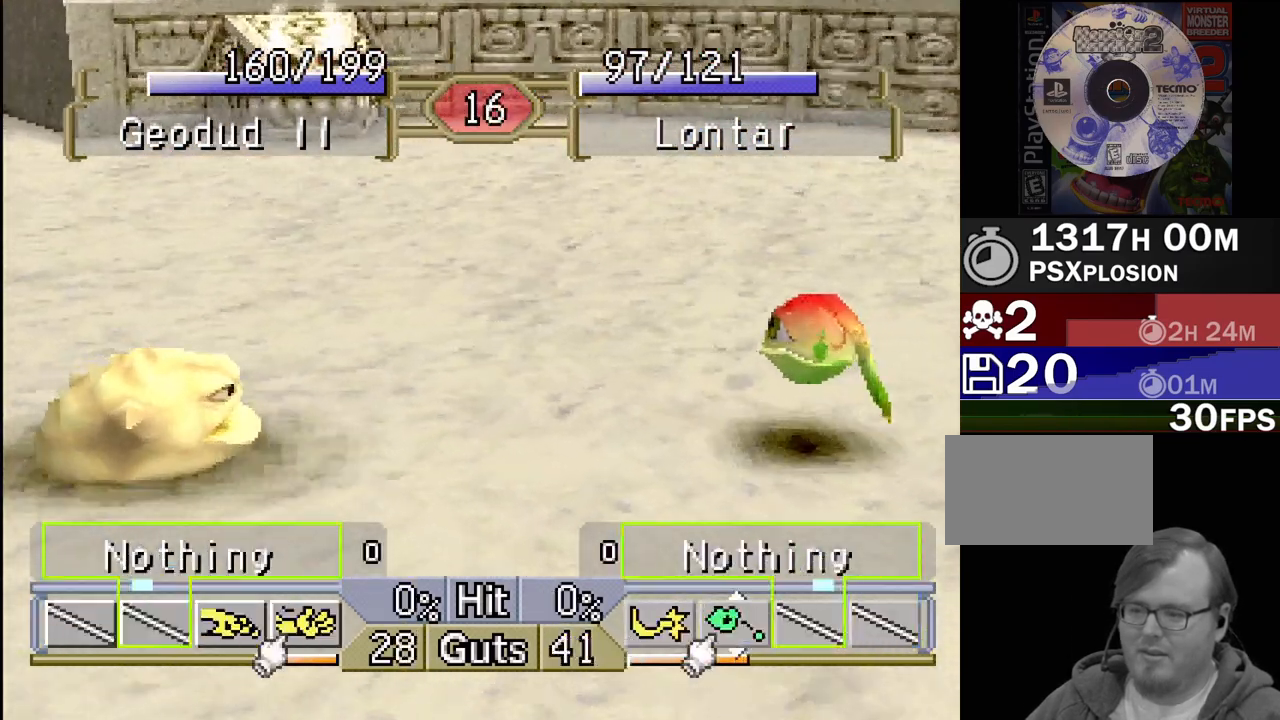
{"buttons": ["DPAD_RIGHT"], "events": [[400, "CROSS", "down"], [500, "CROSS", "up"]]}